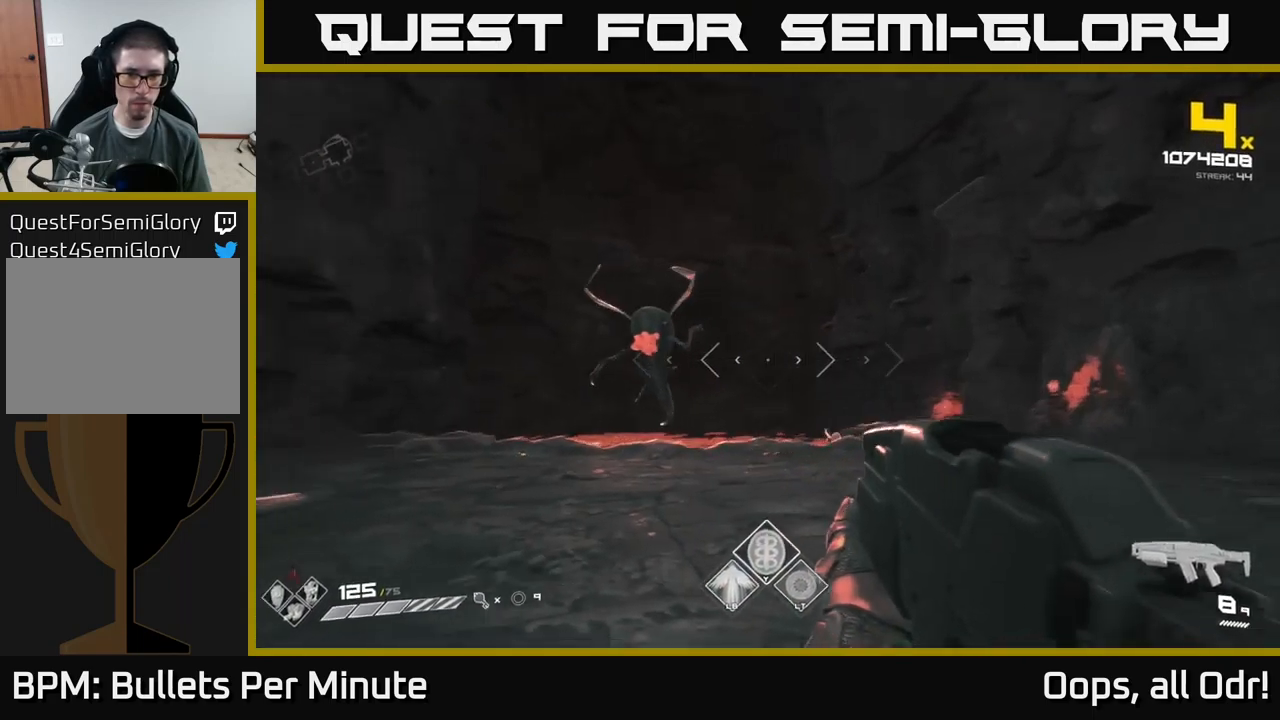
Gameplay with a controller (Xbox layout); each line is a JSON object with the inputs held at the frame after it. "events" lists button and stick changes between this image and that frame as [ms after this image, input, new state], when the widget could be followed in between.
{"buttons": [], "left_stick": "up-right", "right_stick": "center", "events": [[33, "right_stick", "down-left"], [100, "R2", "up"], [100, "right_stick", "center"], [117, "left_stick", "right"], [283, "right_stick", "right"], [367, "left_stick", "up-right"], [433, "right_stick", "center"]]}
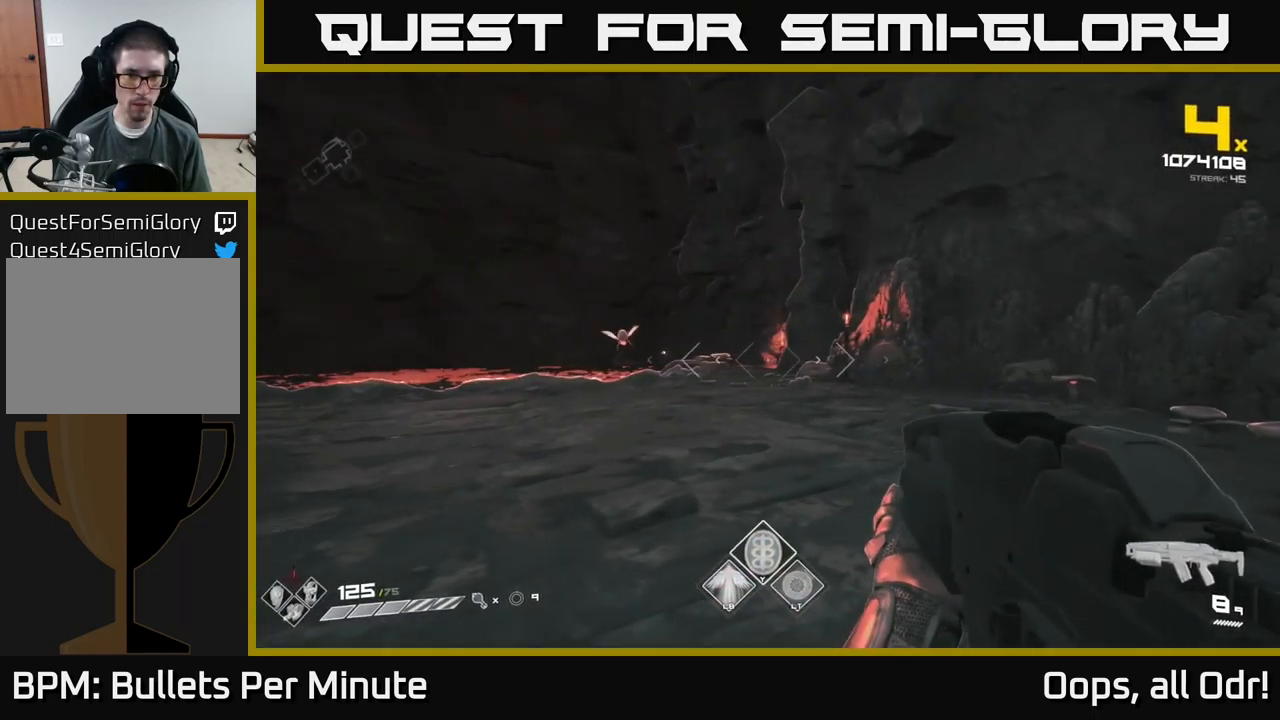
{"buttons": [], "left_stick": "right", "right_stick": "center", "events": [[33, "left_stick", "center"], [133, "left_stick", "up"], [150, "right_stick", "left"], [367, "right_stick", "center"], [400, "left_stick", "right"]]}
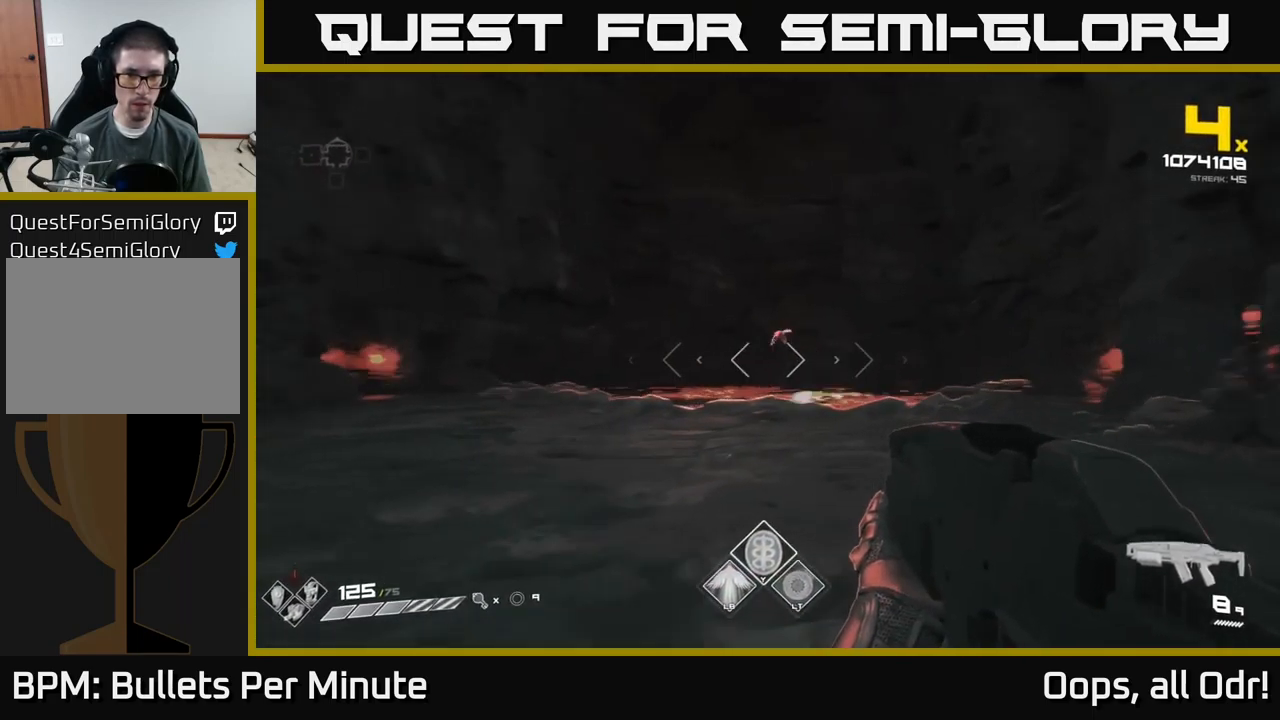
{"buttons": [], "left_stick": "up", "right_stick": "center", "events": [[33, "right_stick", "up-left"], [50, "R2", "down"], [117, "right_stick", "center"], [167, "R2", "up"], [217, "left_stick", "center"], [400, "R2", "down"], [417, "left_stick", "up"], [467, "R2", "up"]]}
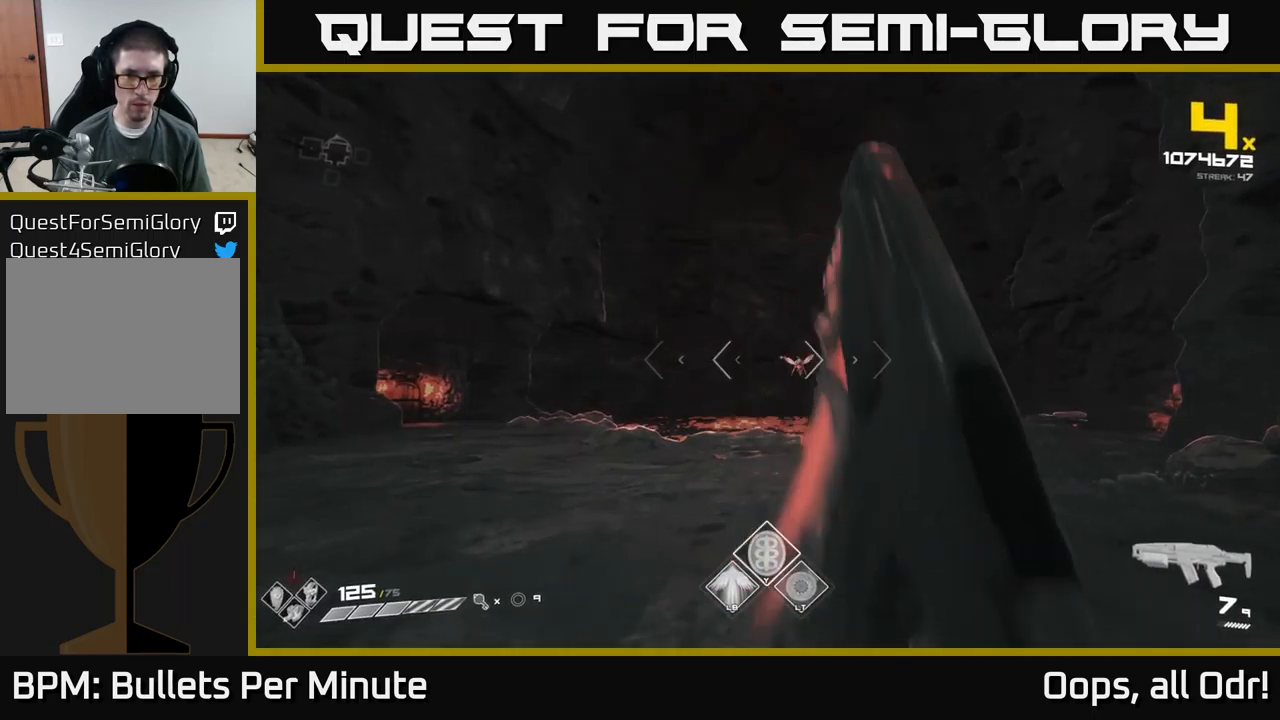
{"buttons": [], "left_stick": "left", "right_stick": "center", "events": [[33, "left_stick", "up-right"], [150, "left_stick", "up-left"], [200, "R2", "down"], [333, "R2", "up"], [400, "left_stick", "left"]]}
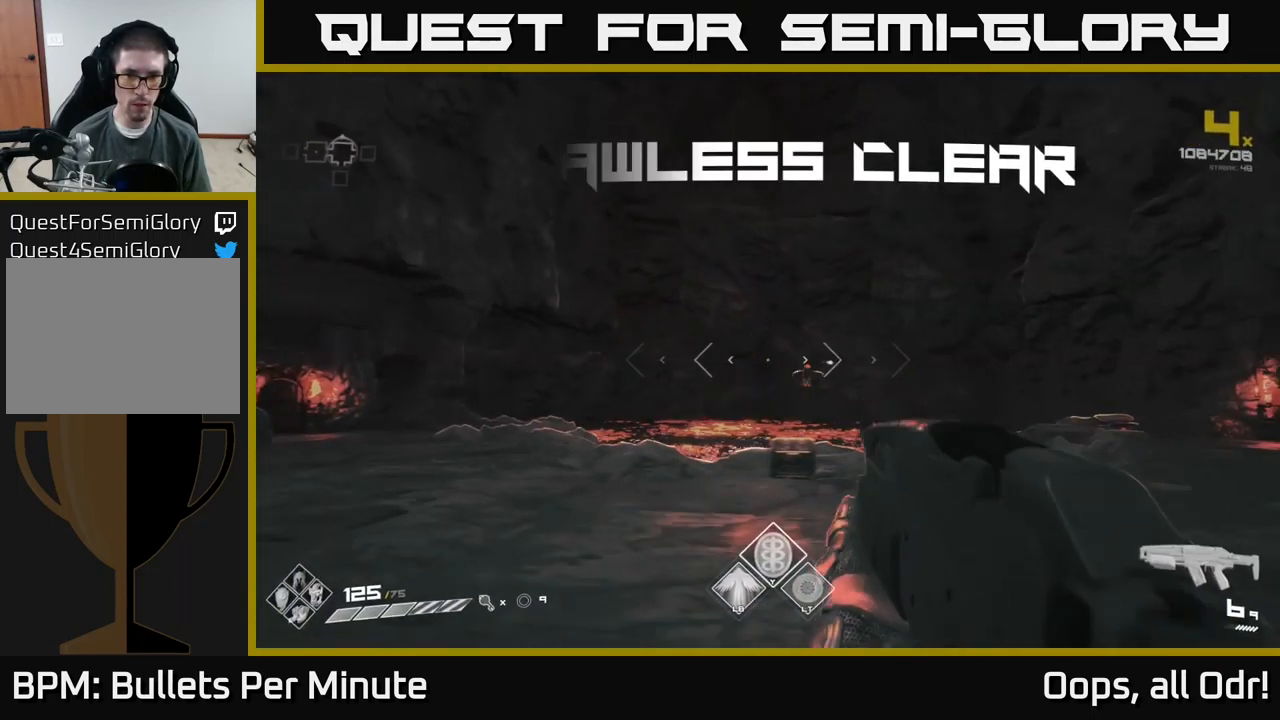
{"buttons": ["R1"], "left_stick": "up", "right_stick": "left", "events": [[67, "R1", "down"], [67, "right_stick", "down-left"], [100, "left_stick", "center"], [117, "right_stick", "left"], [233, "R1", "up"], [367, "R1", "down"], [400, "left_stick", "up"]]}
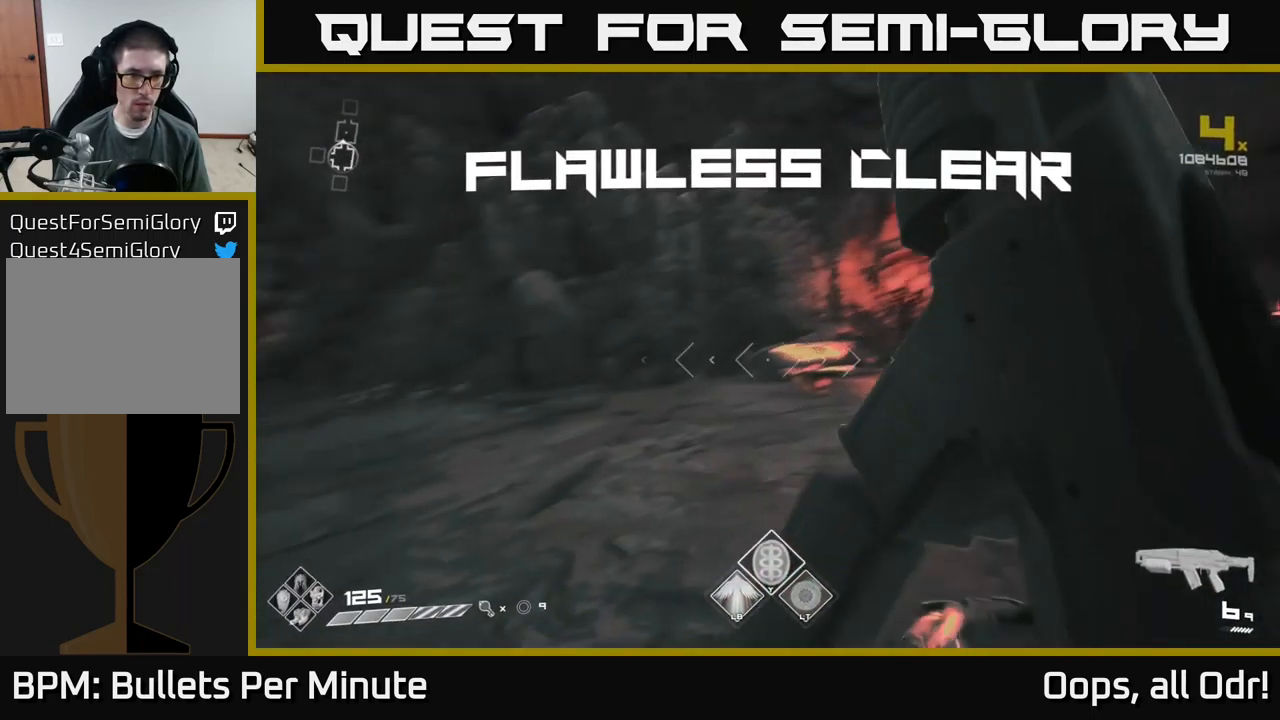
{"buttons": [], "left_stick": "up", "right_stick": "down", "events": [[17, "R1", "up"], [33, "right_stick", "center"], [250, "R1", "down"], [350, "right_stick", "down"], [400, "R1", "up"]]}
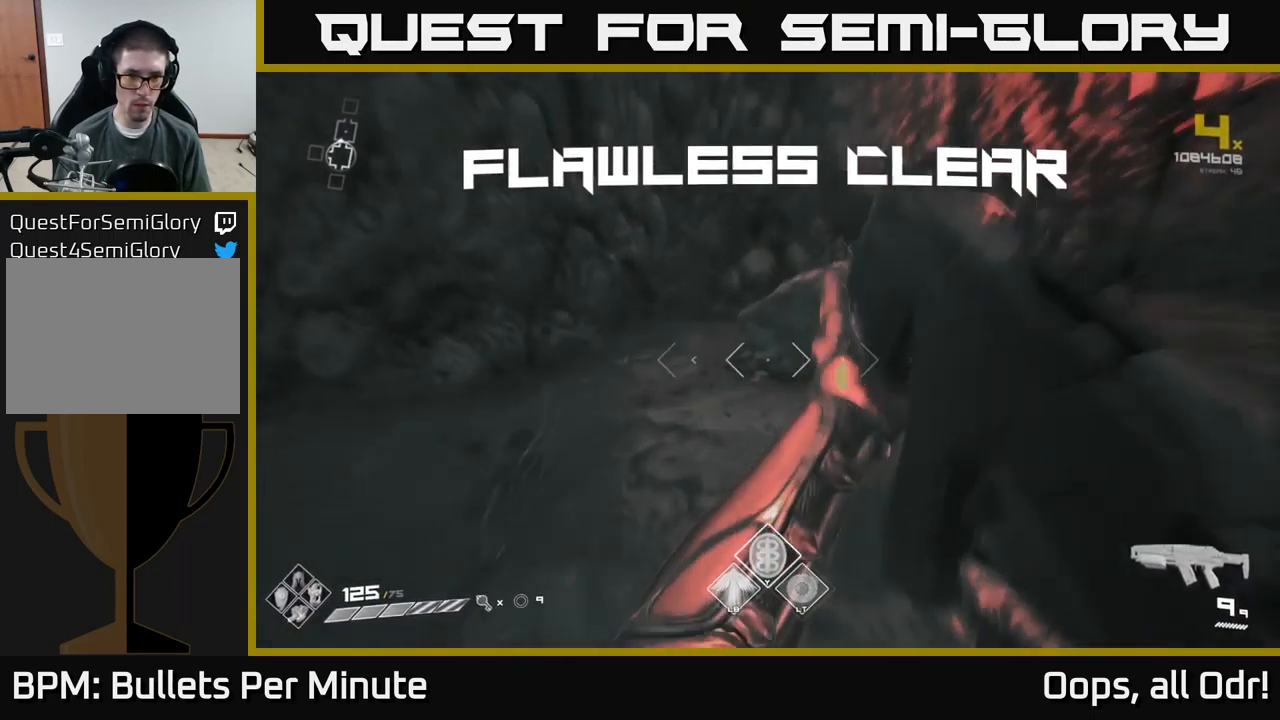
{"buttons": [], "left_stick": "up-left", "right_stick": "center", "events": [[83, "left_stick", "center"], [83, "right_stick", "left"], [350, "right_stick", "center"], [434, "left_stick", "up-left"]]}
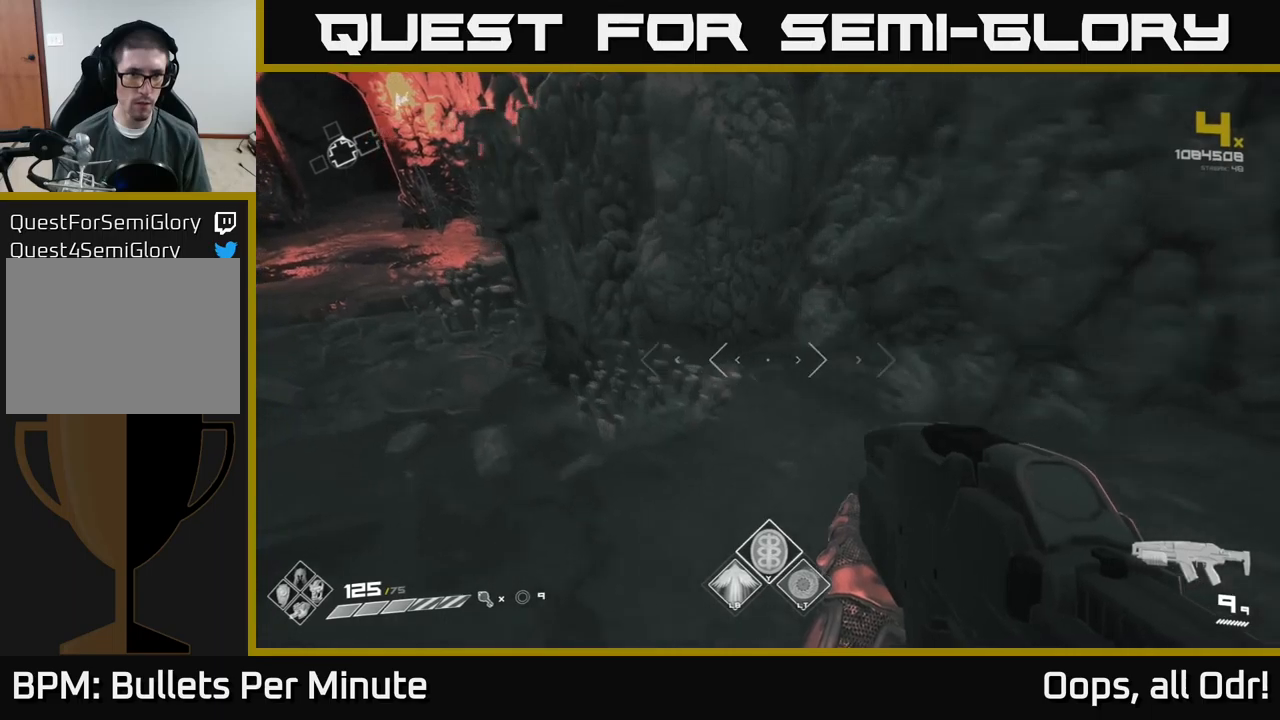
{"buttons": ["X"], "left_stick": "center", "right_stick": "center", "events": [[150, "left_stick", "center"], [317, "left_stick", "left"], [434, "X", "down"], [434, "left_stick", "center"]]}
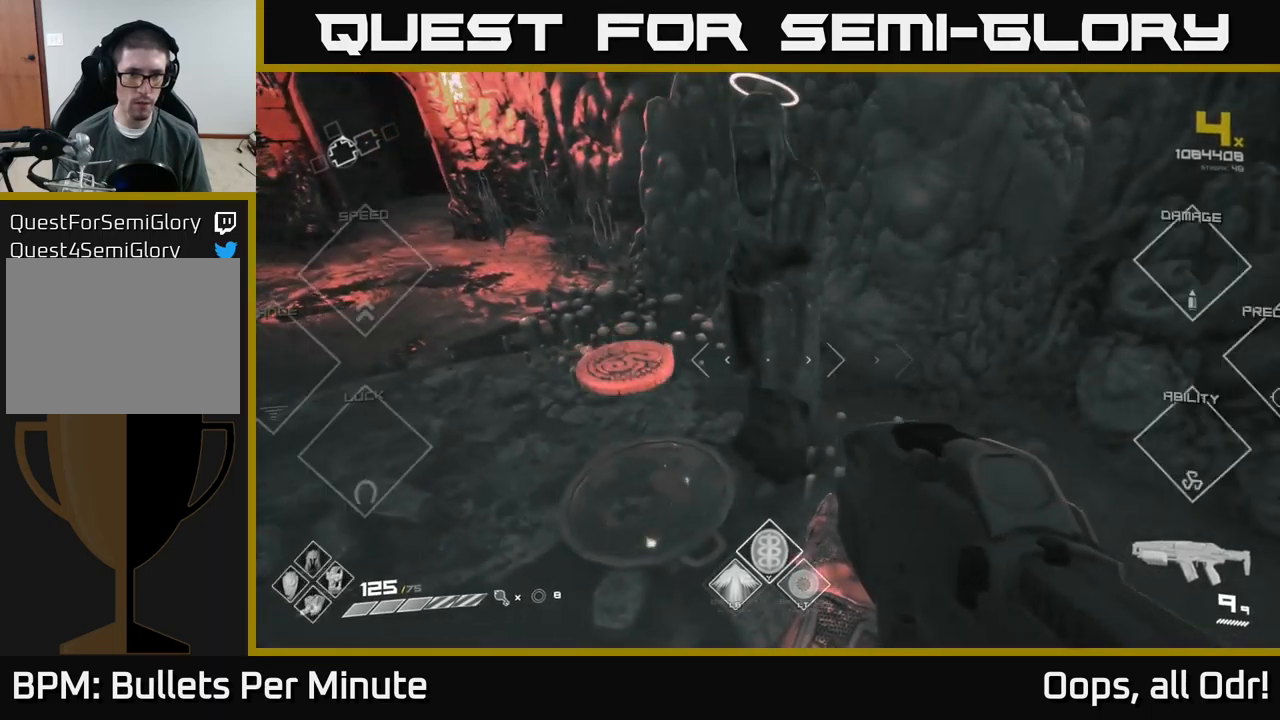
{"buttons": [], "left_stick": "down-right", "right_stick": "right", "events": [[17, "X", "up"], [167, "left_stick", "right"], [234, "right_stick", "right"], [267, "left_stick", "down-right"]]}
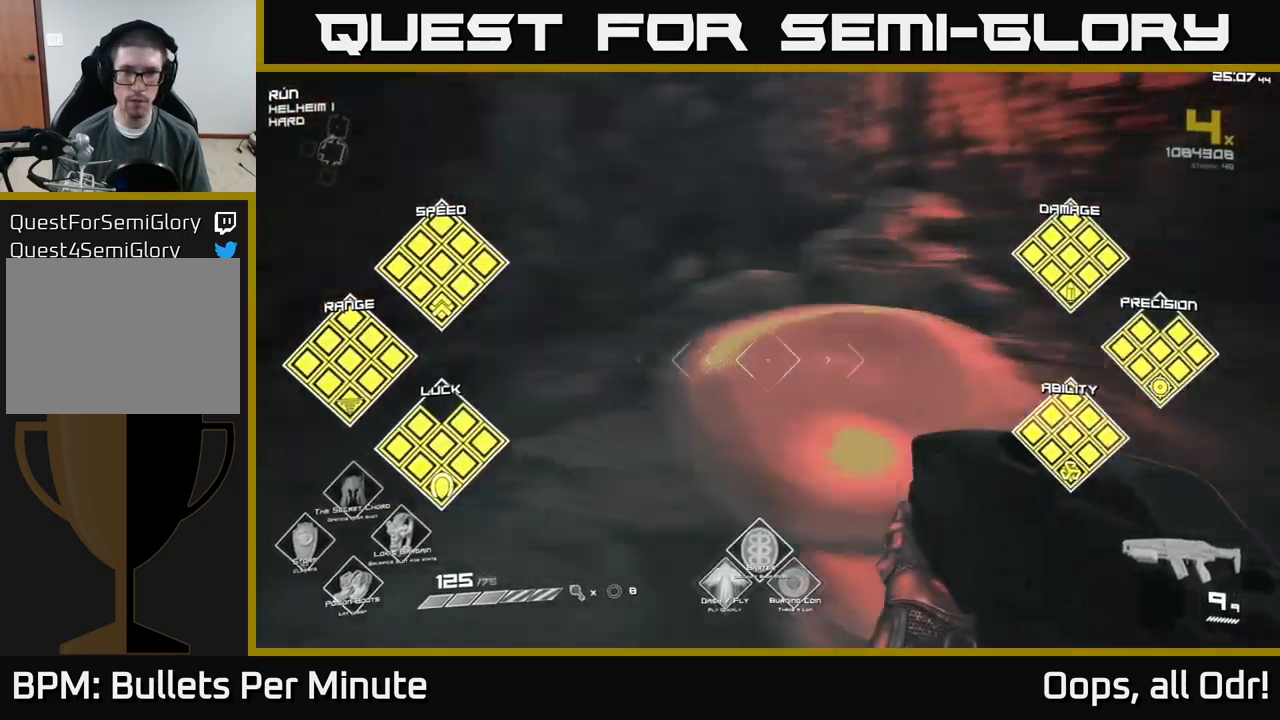
{"buttons": [], "left_stick": "center", "right_stick": "right", "events": [[250, "left_stick", "center"]]}
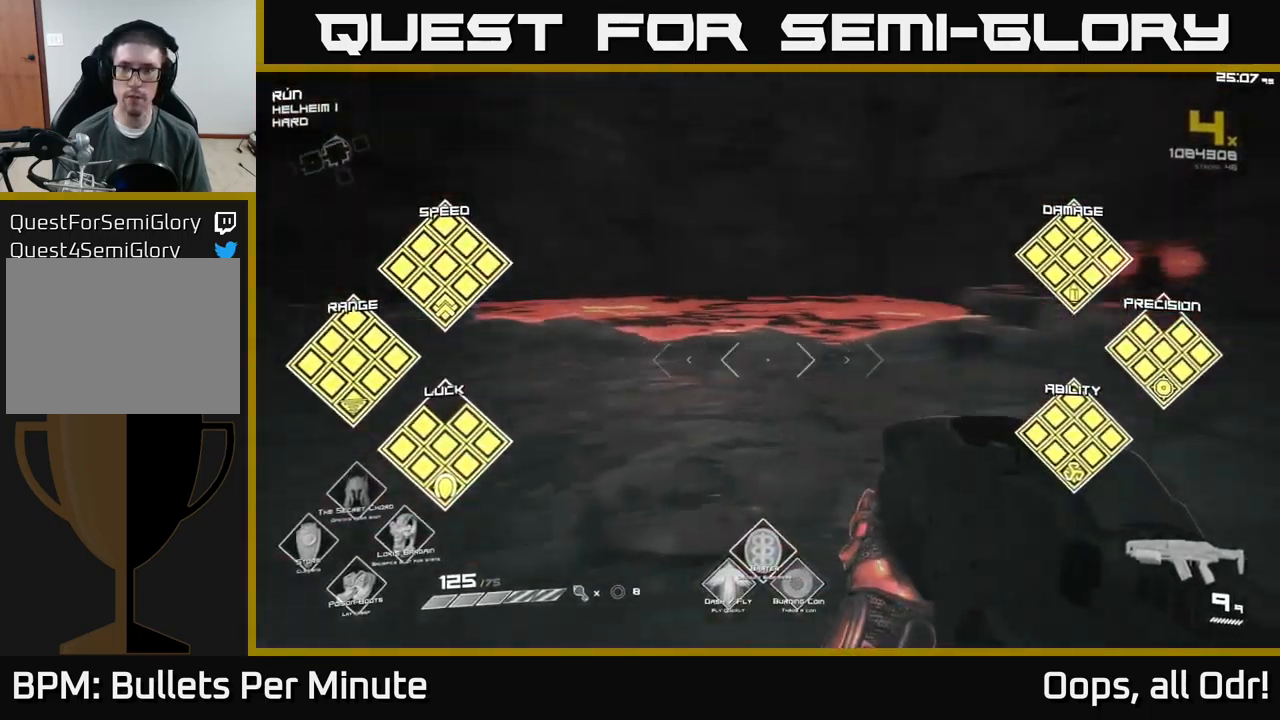
{"buttons": [], "left_stick": "up", "right_stick": "right", "events": [[34, "right_stick", "center"], [50, "left_stick", "up-right"], [400, "right_stick", "right"], [467, "left_stick", "up"]]}
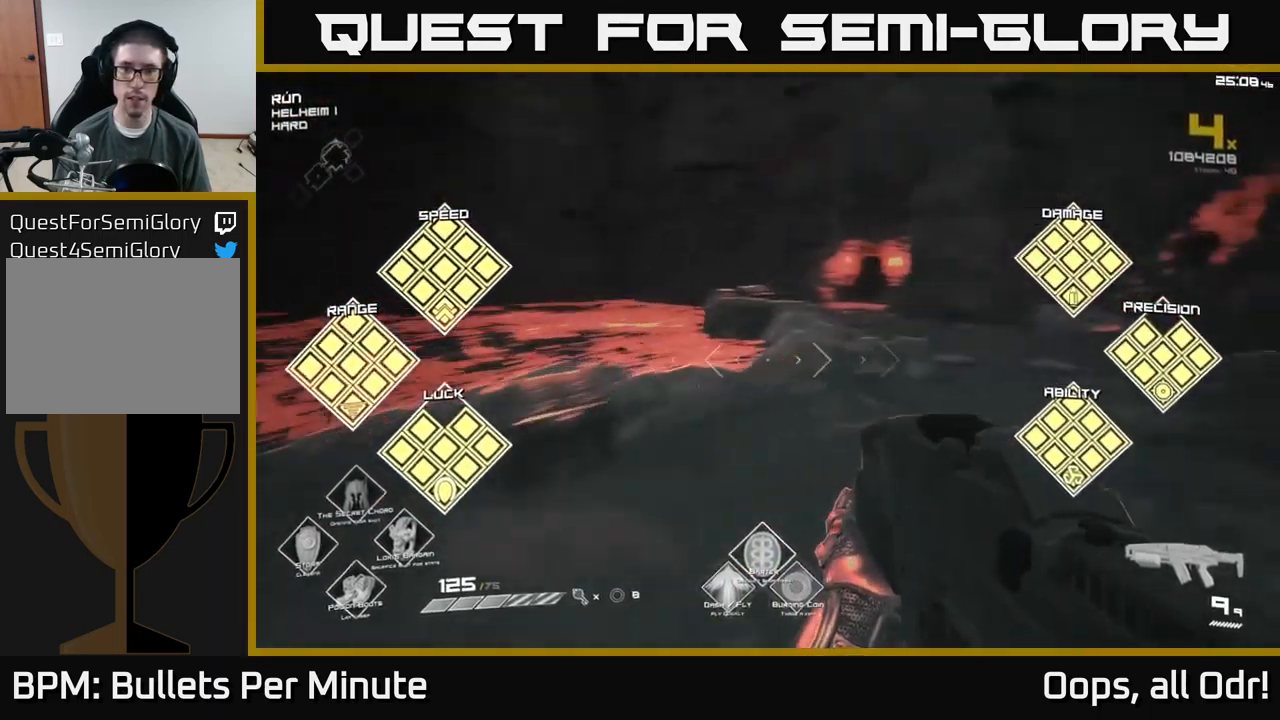
{"buttons": [], "left_stick": "down-right", "right_stick": "center", "events": [[17, "left_stick", "up-left"], [34, "right_stick", "center"], [67, "left_stick", "left"], [117, "right_stick", "down-left"], [234, "left_stick", "up"], [284, "right_stick", "center"], [334, "X", "down"], [334, "left_stick", "down-right"], [434, "X", "up"]]}
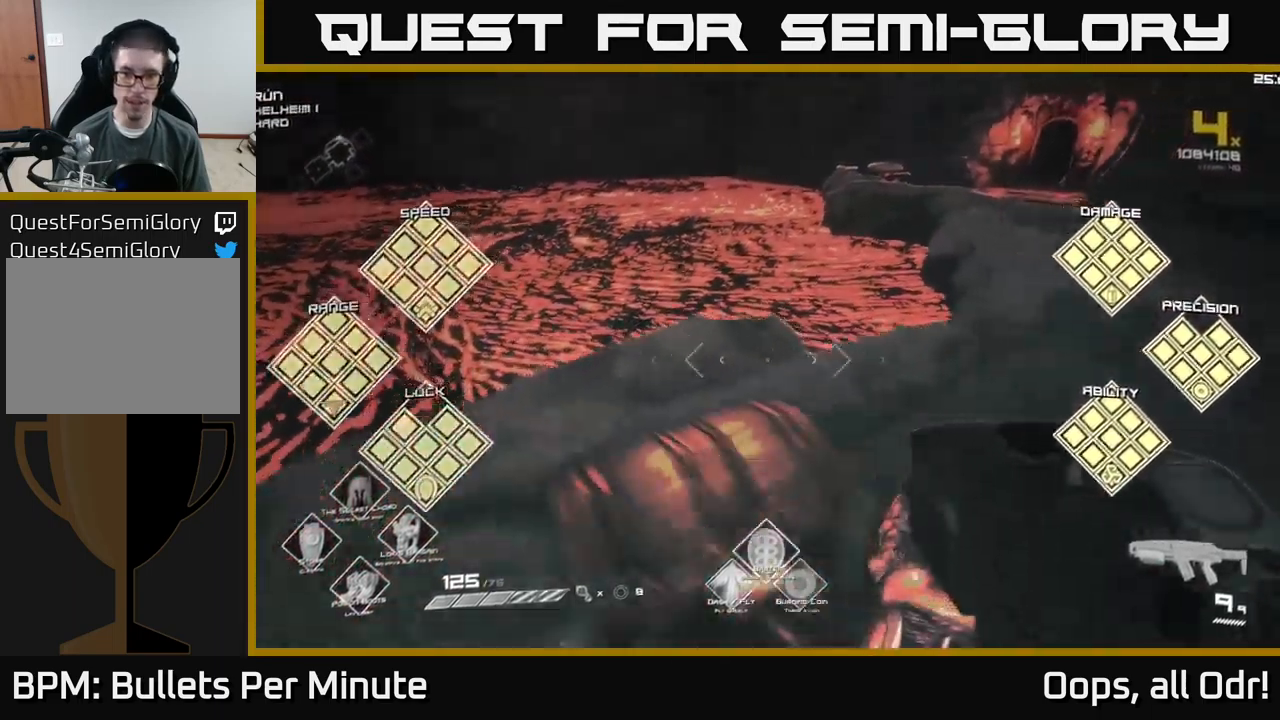
{"buttons": [], "left_stick": "center", "right_stick": "center", "events": [[34, "X", "down"], [50, "left_stick", "center"], [134, "X", "up"]]}
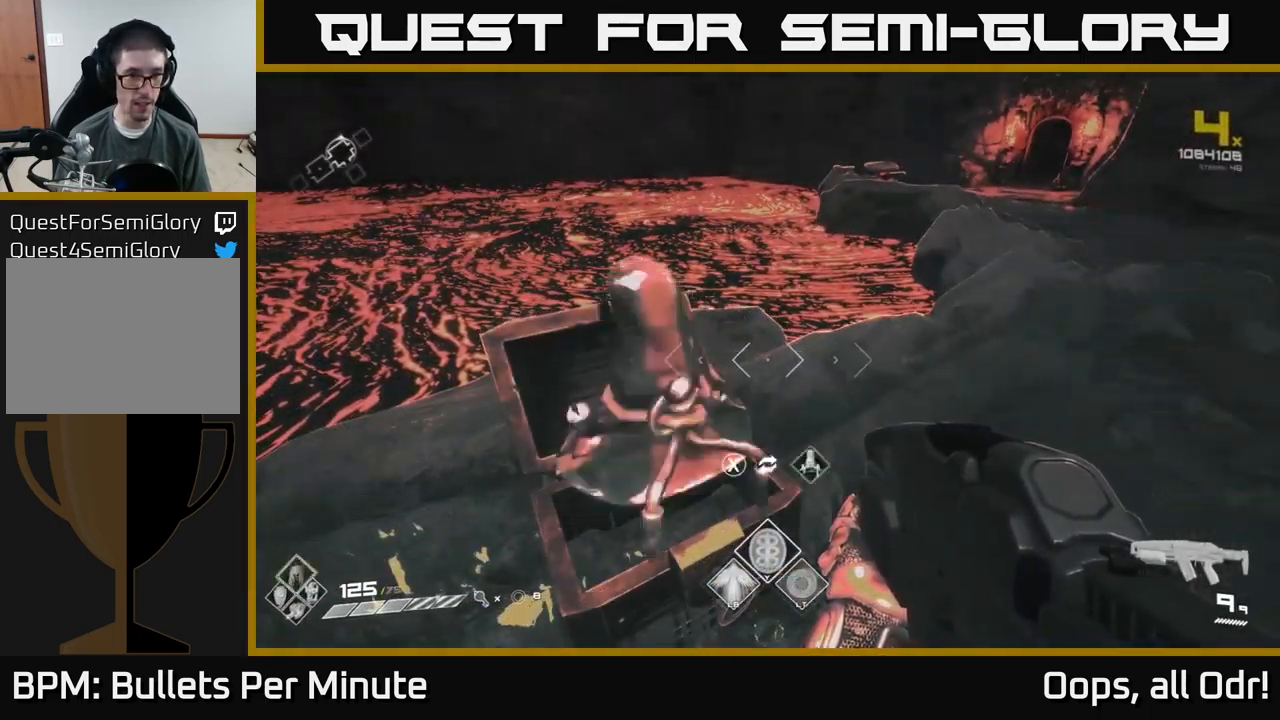
{"buttons": [], "left_stick": "center", "right_stick": "center", "events": [[34, "right_stick", "left"], [134, "right_stick", "center"]]}
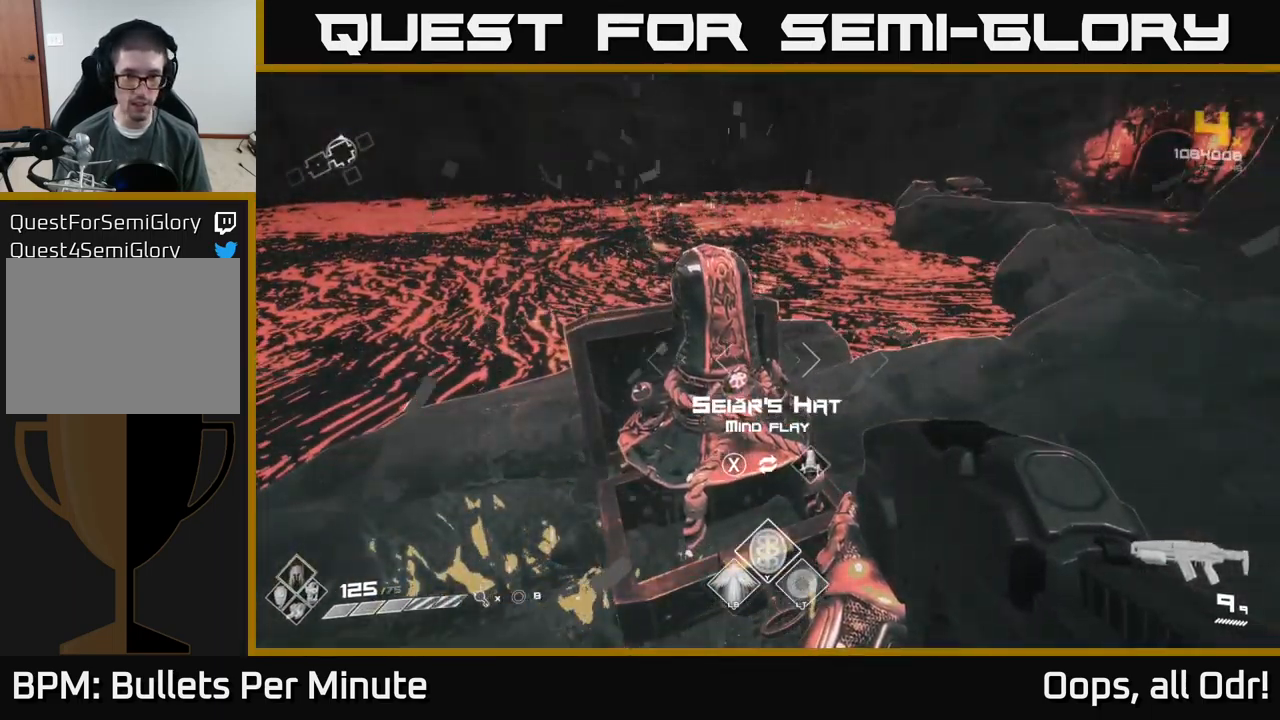
{"buttons": [], "left_stick": "center", "right_stick": "center", "events": []}
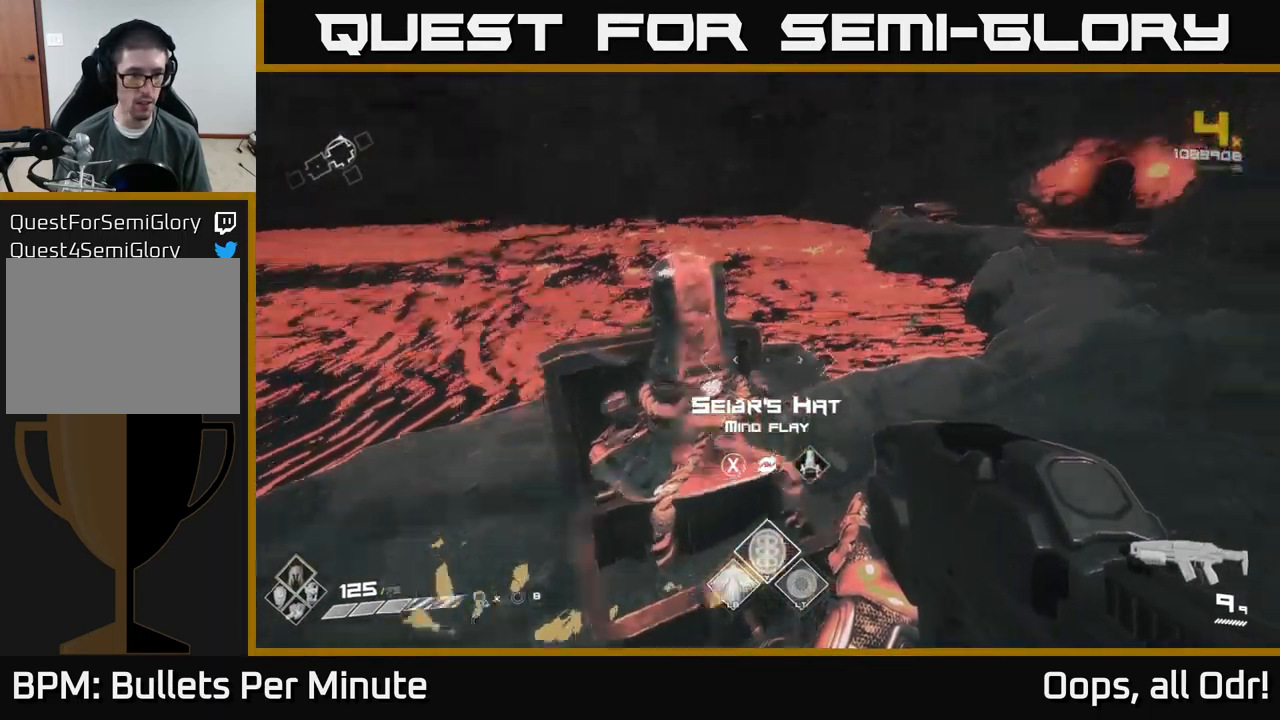
{"buttons": ["SELECT"], "left_stick": "center", "right_stick": "center", "events": [[17, "right_stick", "right"], [167, "right_stick", "center"], [334, "right_stick", "left"], [450, "SELECT", "down"], [467, "right_stick", "center"]]}
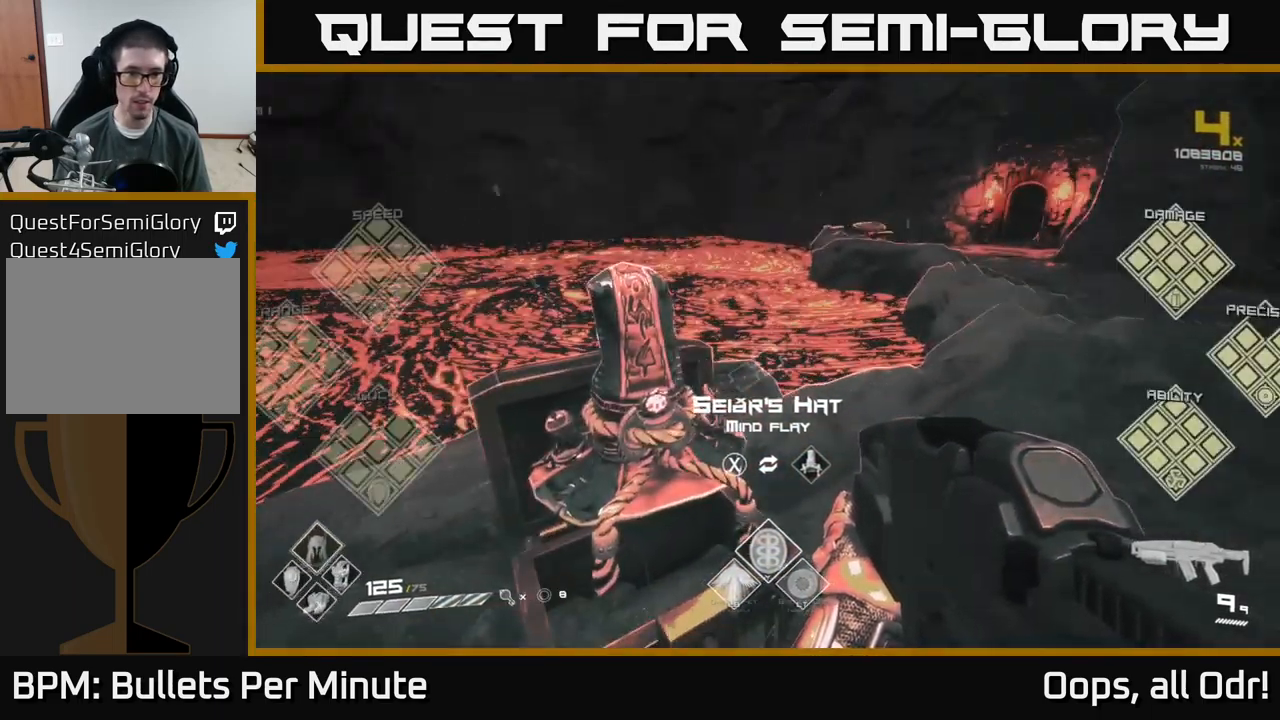
{"buttons": ["SELECT"], "left_stick": "center", "right_stick": "center", "events": []}
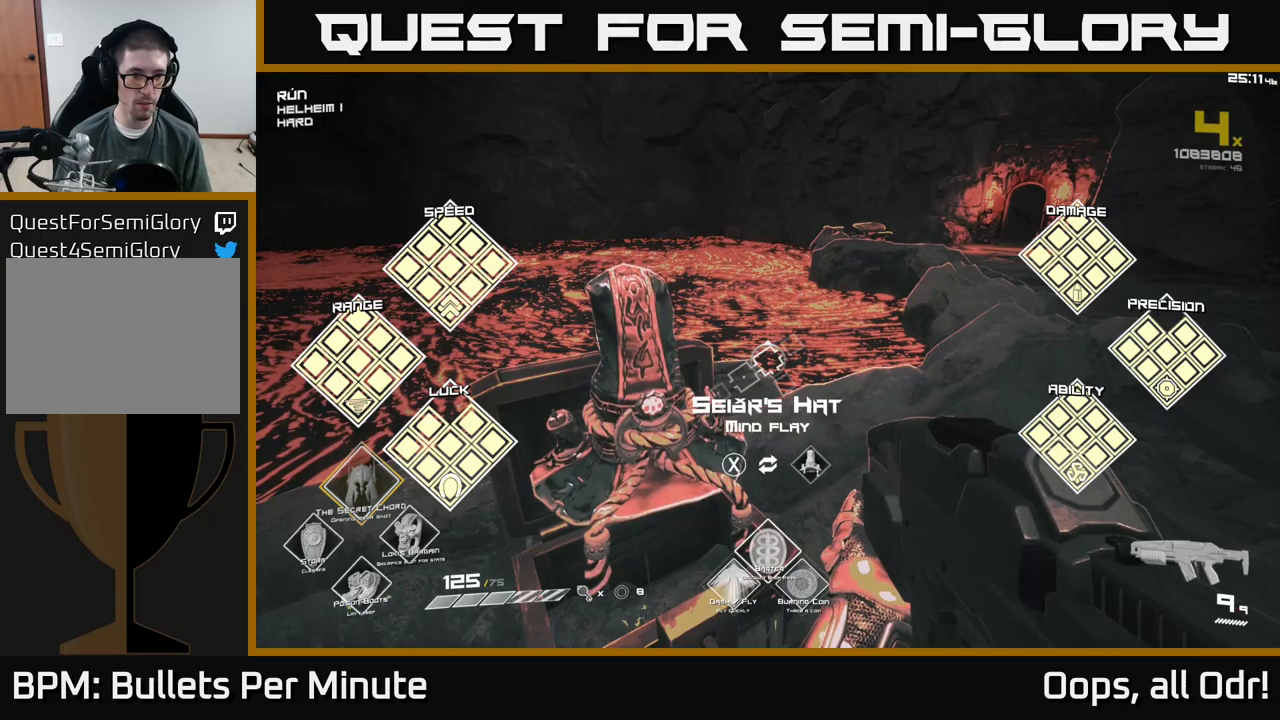
{"buttons": ["SELECT"], "left_stick": "center", "right_stick": "center", "events": []}
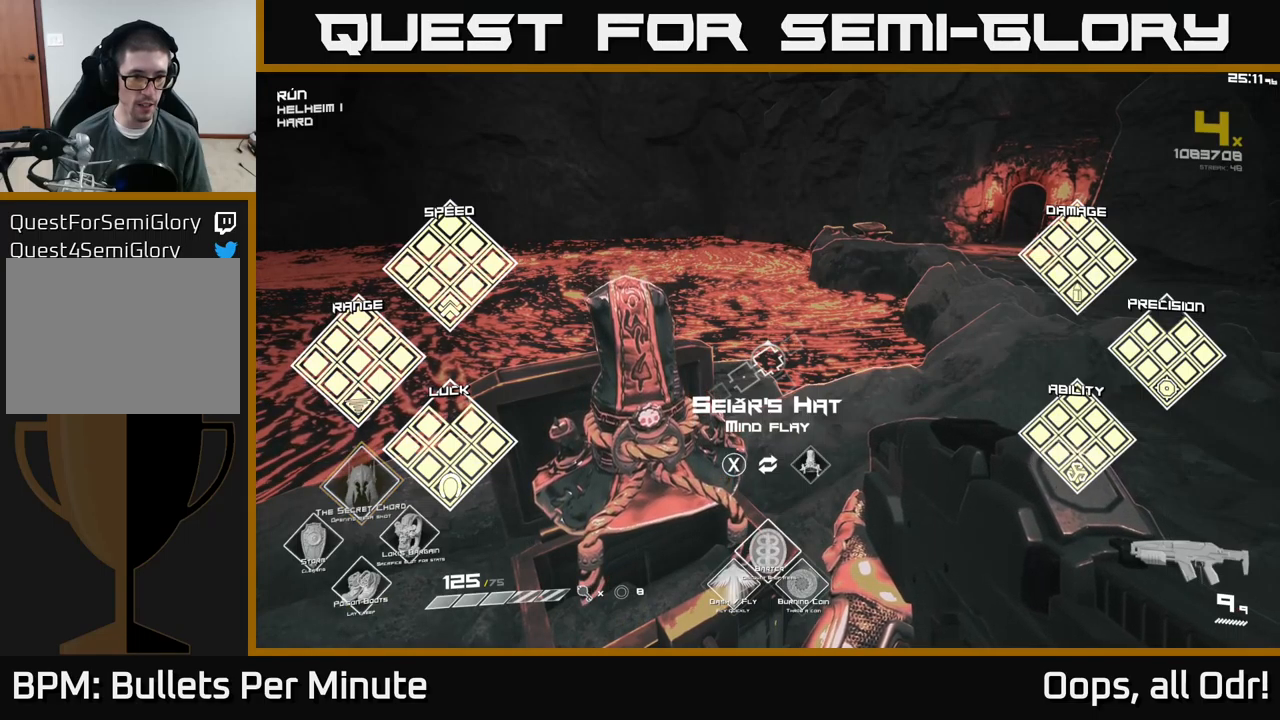
{"buttons": [], "left_stick": "up-right", "right_stick": "center", "events": [[266, "SELECT", "up"], [333, "right_stick", "up-right"], [466, "left_stick", "up-right"], [500, "right_stick", "center"]]}
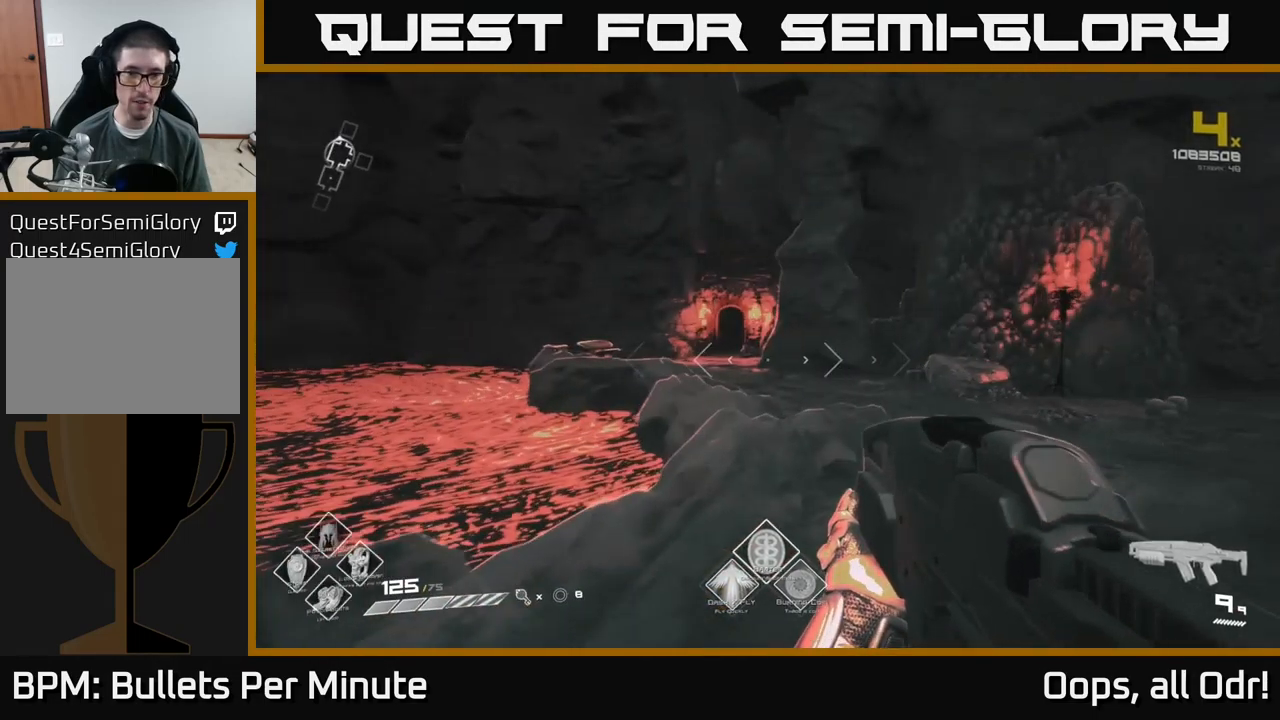
{"buttons": [], "left_stick": "up", "right_stick": "down-left", "events": [[200, "left_stick", "up"], [450, "right_stick", "down-left"]]}
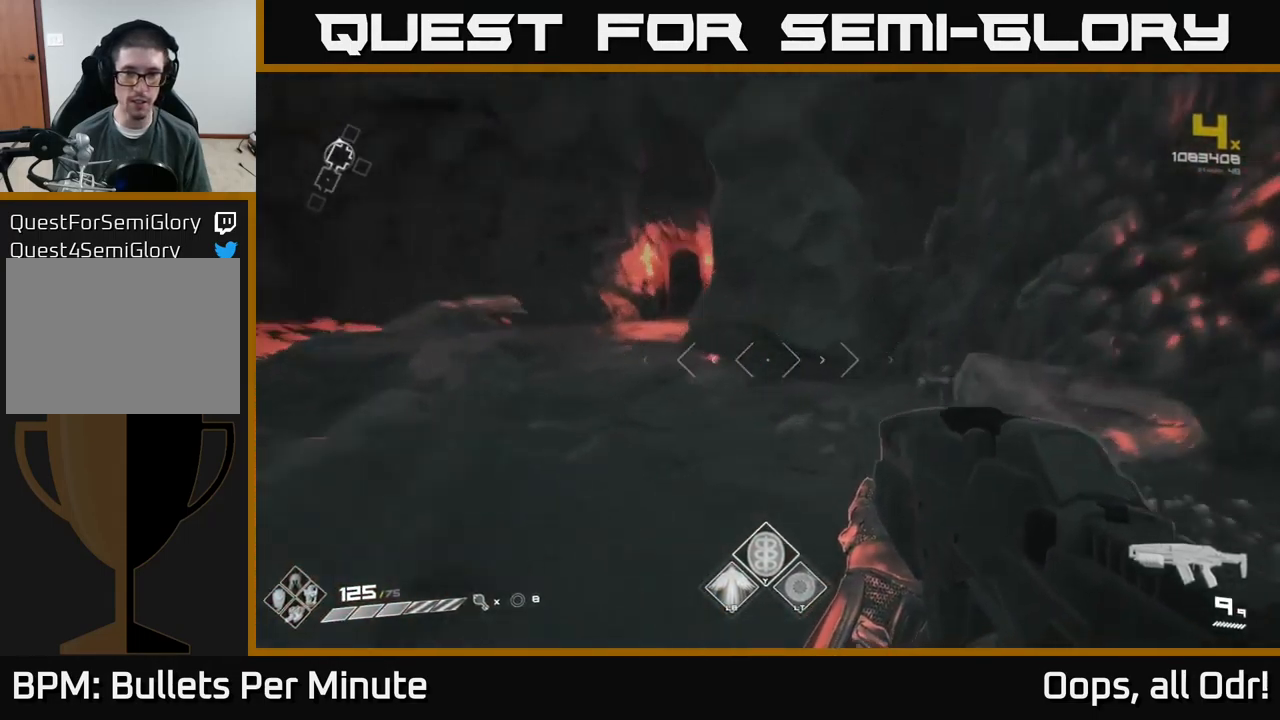
{"buttons": [], "left_stick": "center", "right_stick": "right", "events": [[50, "right_stick", "right"], [66, "left_stick", "right"], [116, "left_stick", "down-right"], [316, "left_stick", "right"], [416, "left_stick", "center"]]}
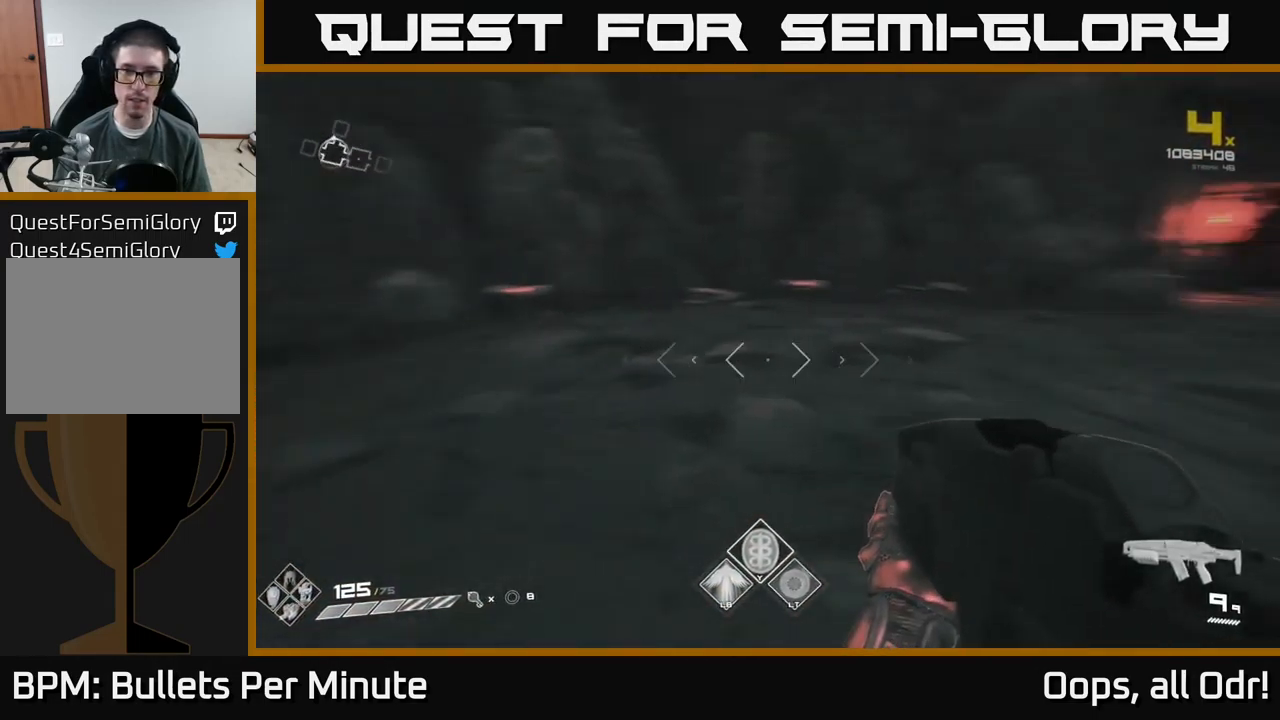
{"buttons": [], "left_stick": "up-right", "right_stick": "center", "events": [[83, "right_stick", "center"], [283, "left_stick", "up-right"], [283, "right_stick", "right"], [483, "right_stick", "center"]]}
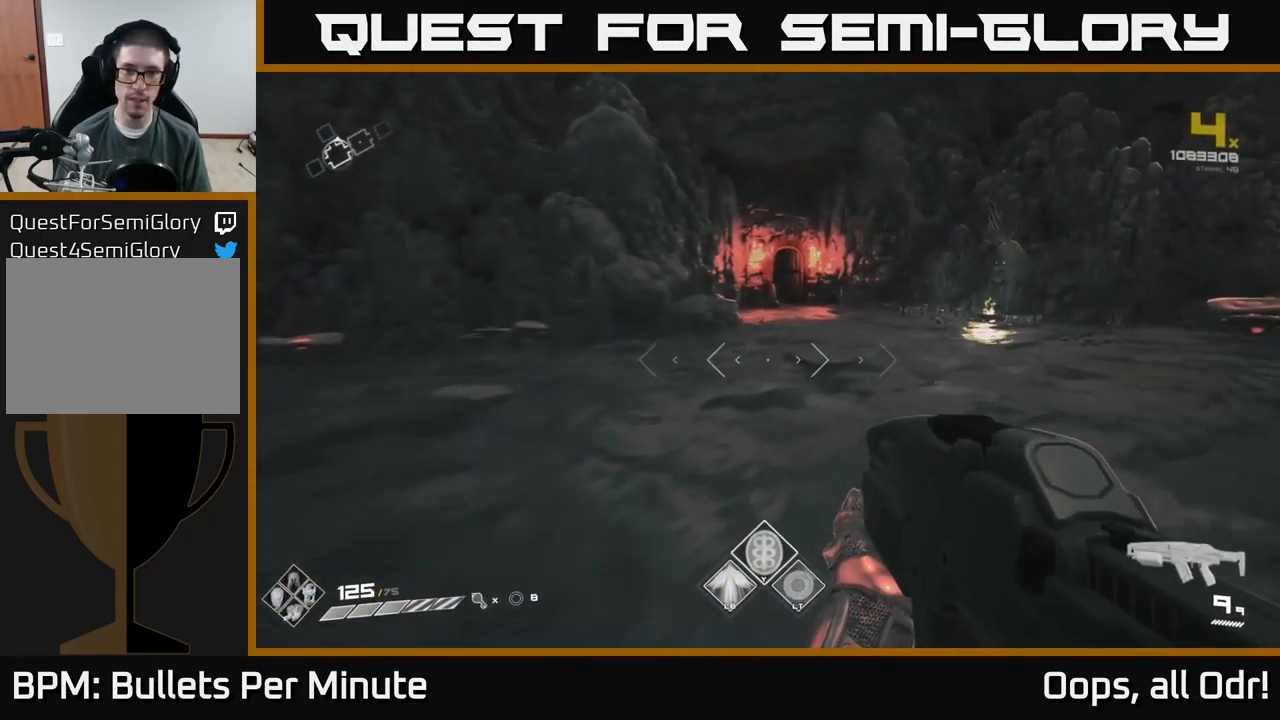
{"buttons": [], "left_stick": "up-right", "right_stick": "center", "events": []}
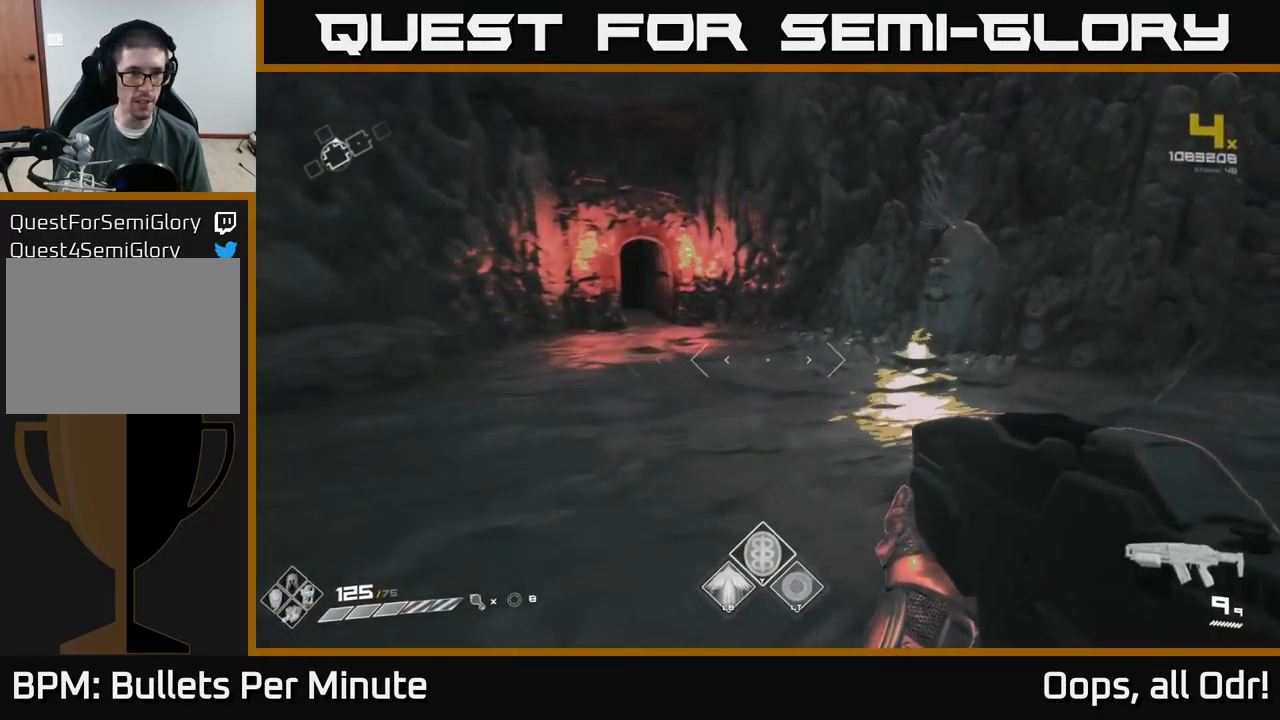
{"buttons": [], "left_stick": "up", "right_stick": "center", "events": [[150, "left_stick", "left"], [233, "right_stick", "left"], [333, "left_stick", "up"], [400, "right_stick", "center"]]}
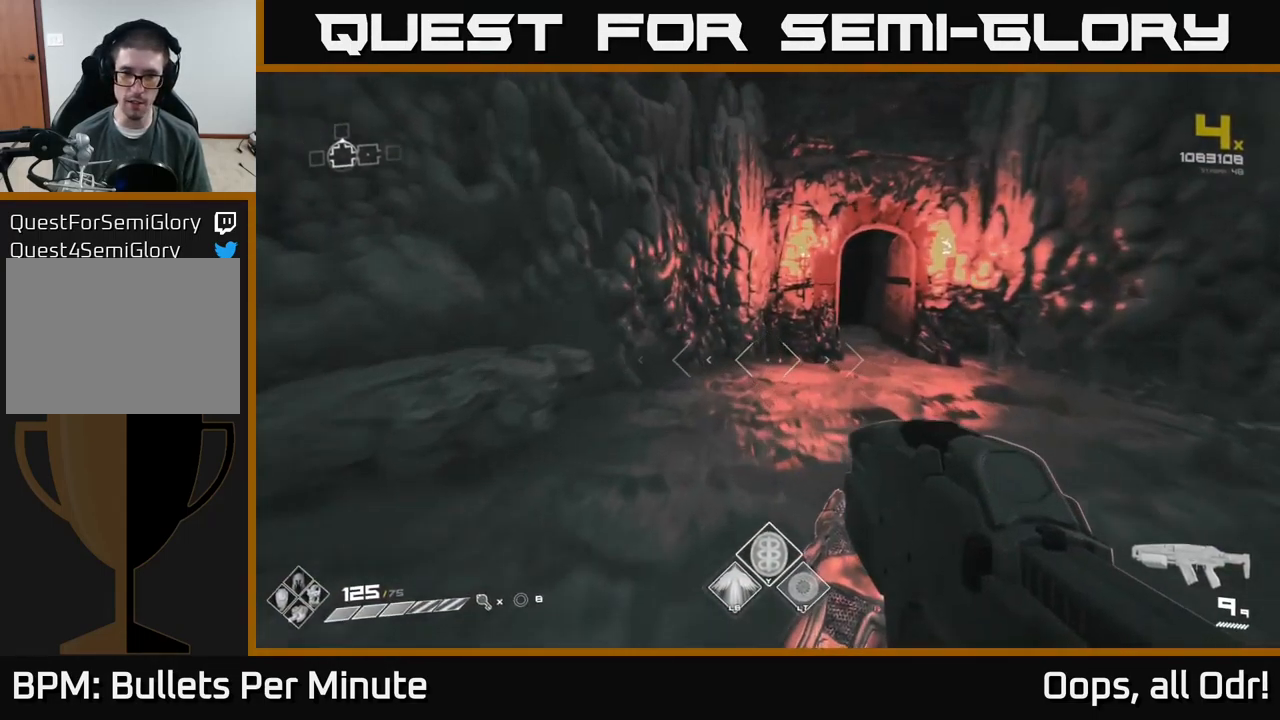
{"buttons": [], "left_stick": "up", "right_stick": "center", "events": [[166, "right_stick", "right"], [266, "right_stick", "left"], [333, "right_stick", "center"]]}
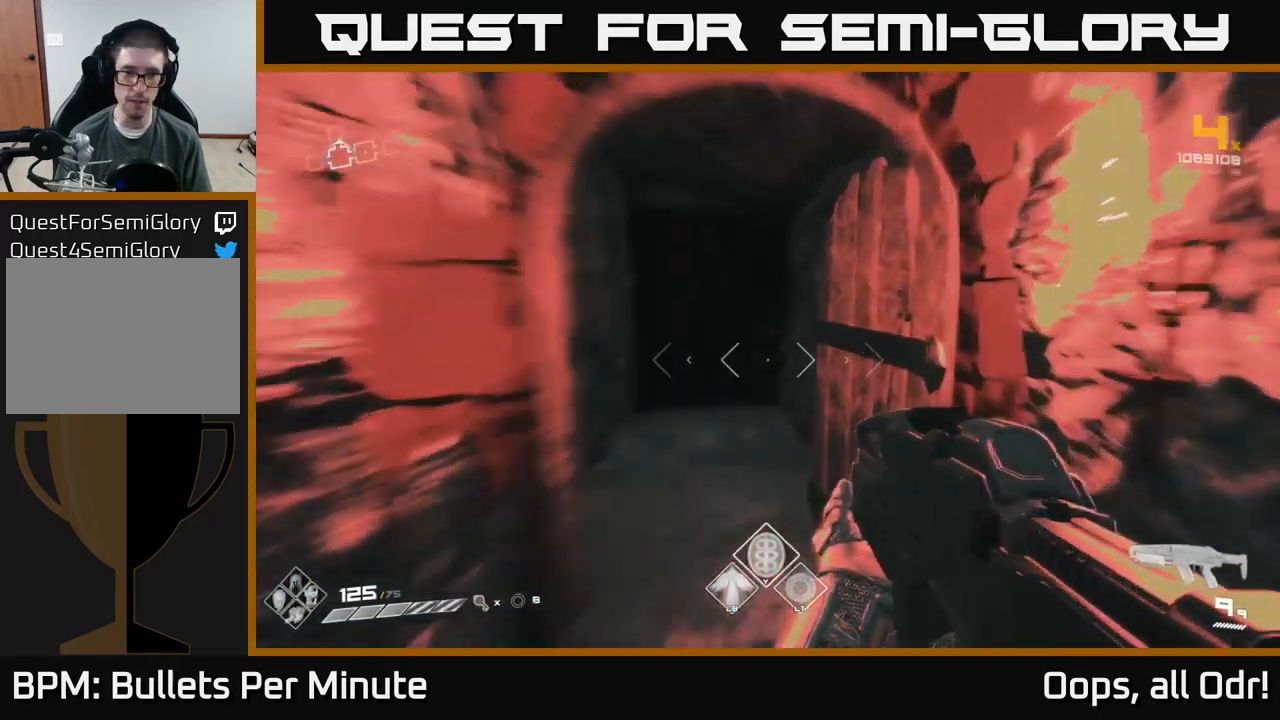
{"buttons": [], "left_stick": "up", "right_stick": "center", "events": [[16, "left_stick", "up-right"], [116, "left_stick", "up"], [116, "right_stick", "up-left"], [216, "right_stick", "center"]]}
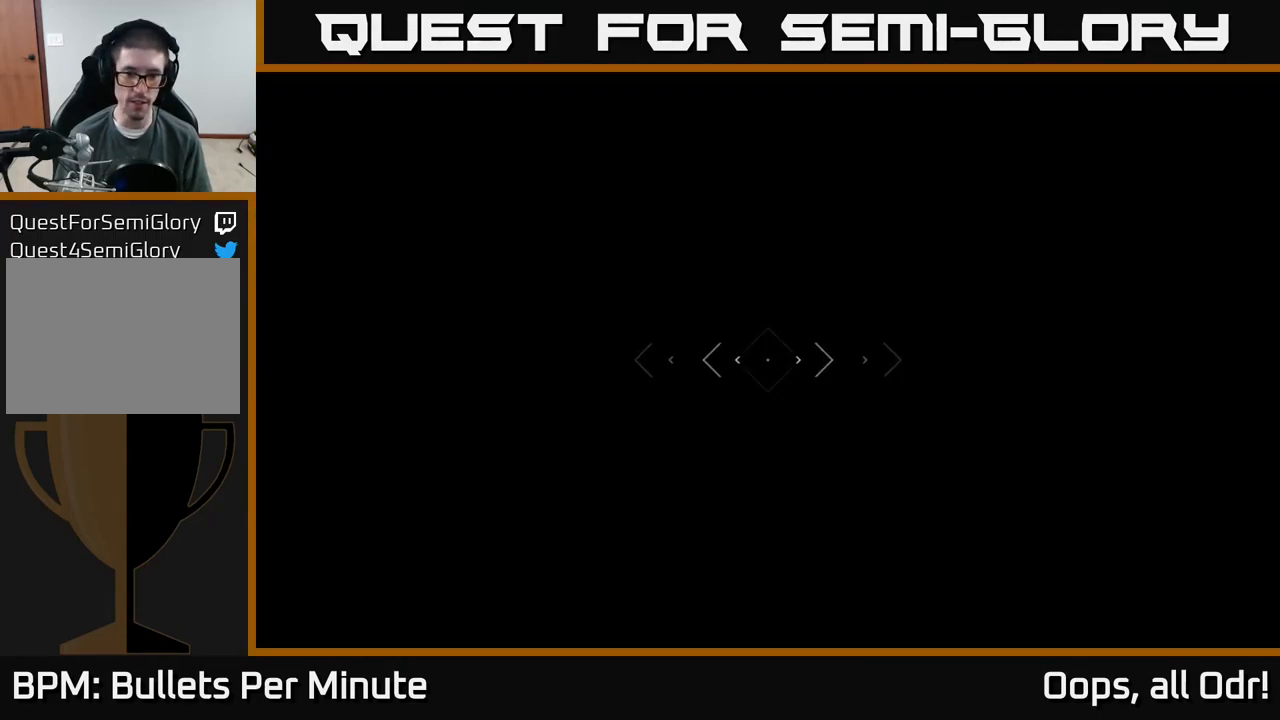
{"buttons": [], "left_stick": "up", "right_stick": "right", "events": [[33, "right_stick", "down-right"], [83, "right_stick", "center"], [466, "right_stick", "right"]]}
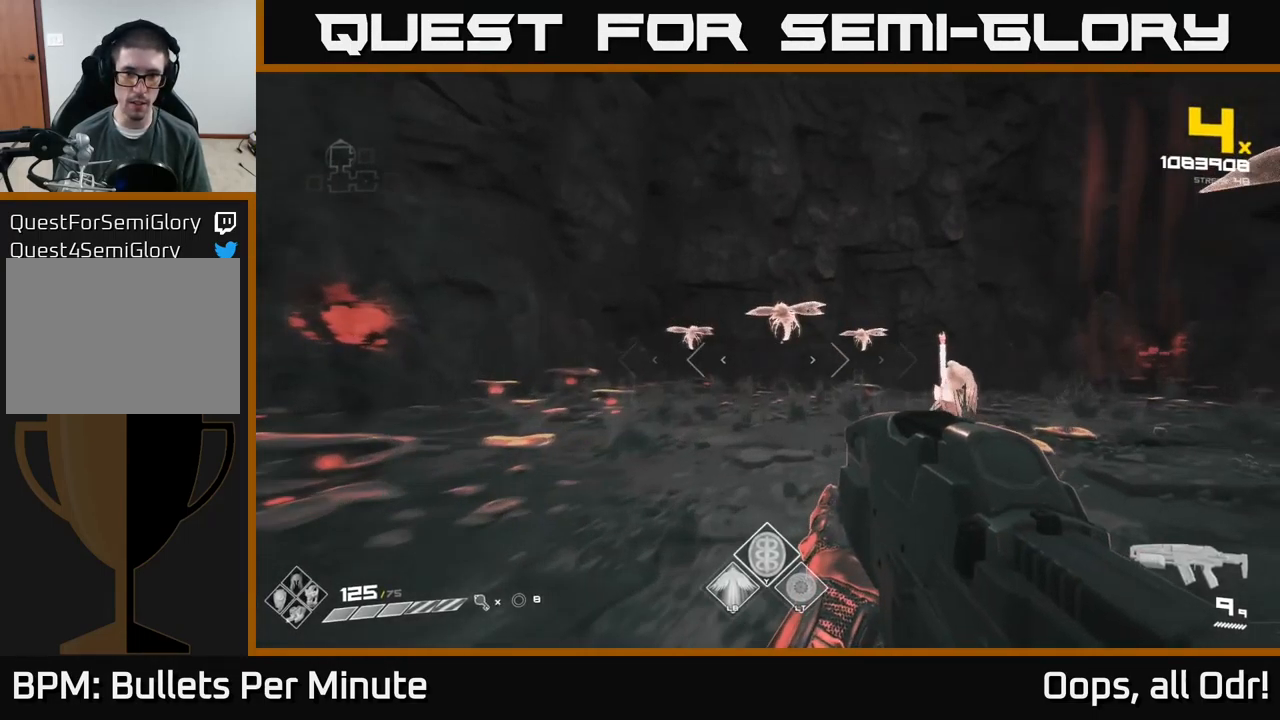
{"buttons": ["R2"], "left_stick": "left", "right_stick": "left", "events": [[83, "left_stick", "center"], [83, "right_stick", "up"], [167, "R2", "down"], [167, "right_stick", "center"], [300, "R2", "up"], [350, "left_stick", "up-left"], [417, "left_stick", "center"], [483, "R2", "down"], [500, "left_stick", "left"], [500, "right_stick", "left"]]}
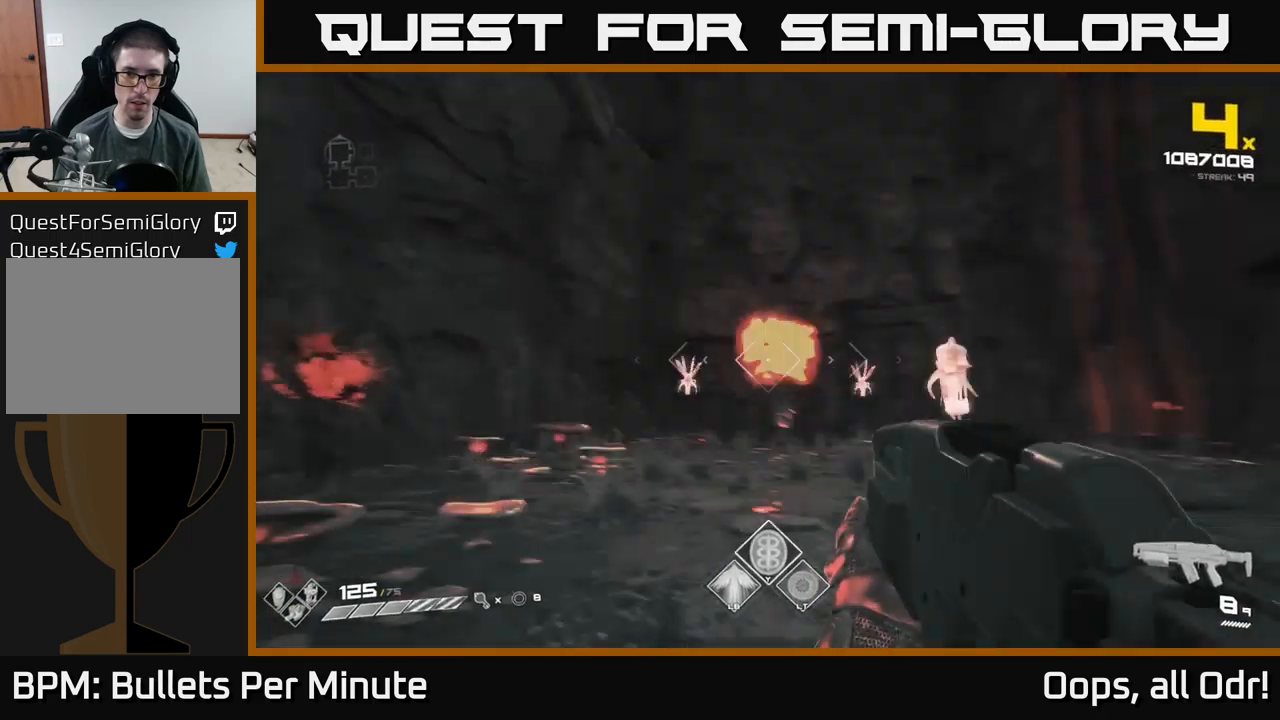
{"buttons": [], "left_stick": "up", "right_stick": "center", "events": [[50, "left_stick", "up-left"], [100, "R2", "up"], [100, "right_stick", "center"], [183, "left_stick", "center"], [333, "R2", "down"], [333, "left_stick", "up"], [467, "R2", "up"]]}
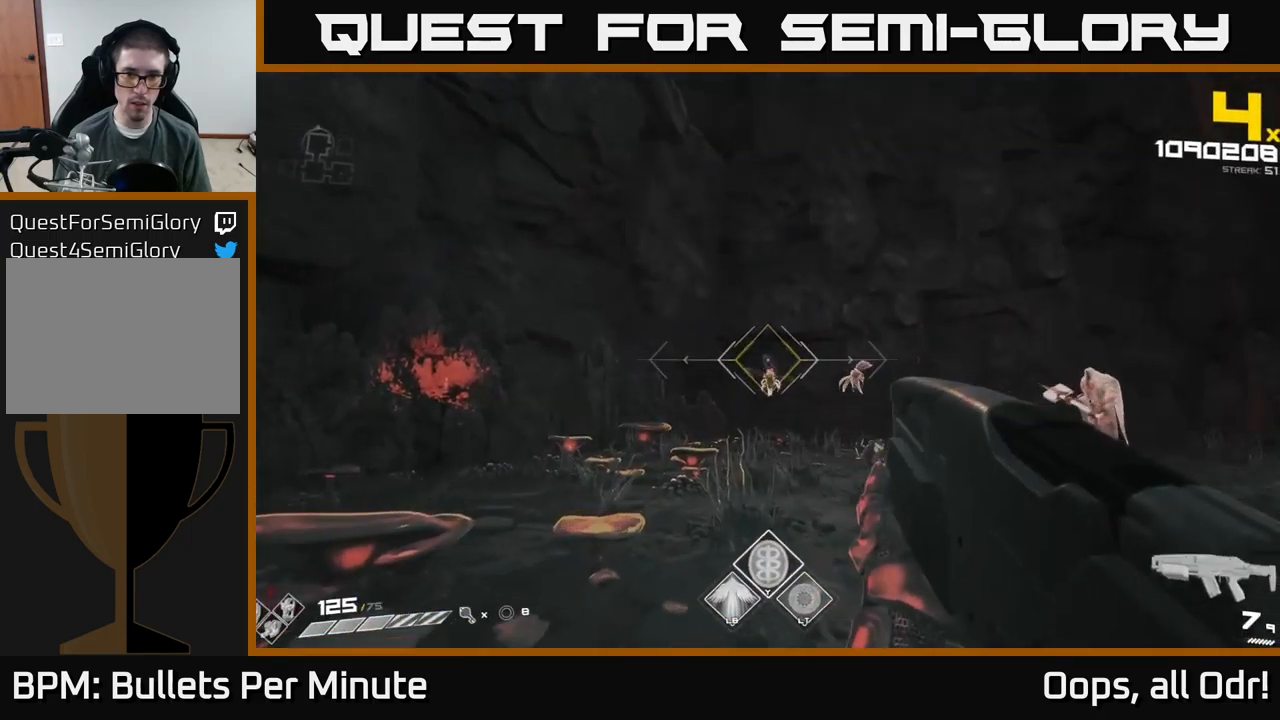
{"buttons": [], "left_stick": "center", "right_stick": "center", "events": [[17, "left_stick", "up-left"], [67, "right_stick", "right"], [117, "left_stick", "center"], [150, "R2", "down"], [183, "left_stick", "left"], [267, "R2", "up"], [317, "left_stick", "center"], [333, "right_stick", "center"]]}